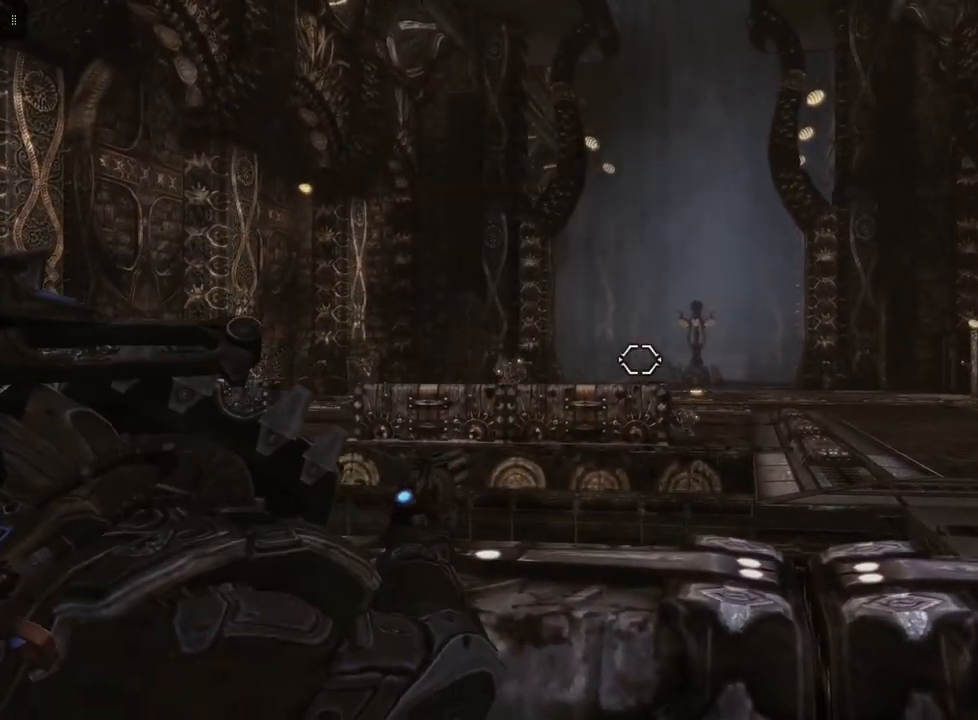
Gameplay with a controller (Xbox layout); each line is a JSON object with the inputs held at the frame after it. "events" lists button and stick changes between this image and that frame as [ms after this image, input, new state], when the widget could be followed in between.
{"buttons": ["L2"], "left_stick": "center", "right_stick": "down-right", "events": [[433, "right_stick", "down-right"]]}
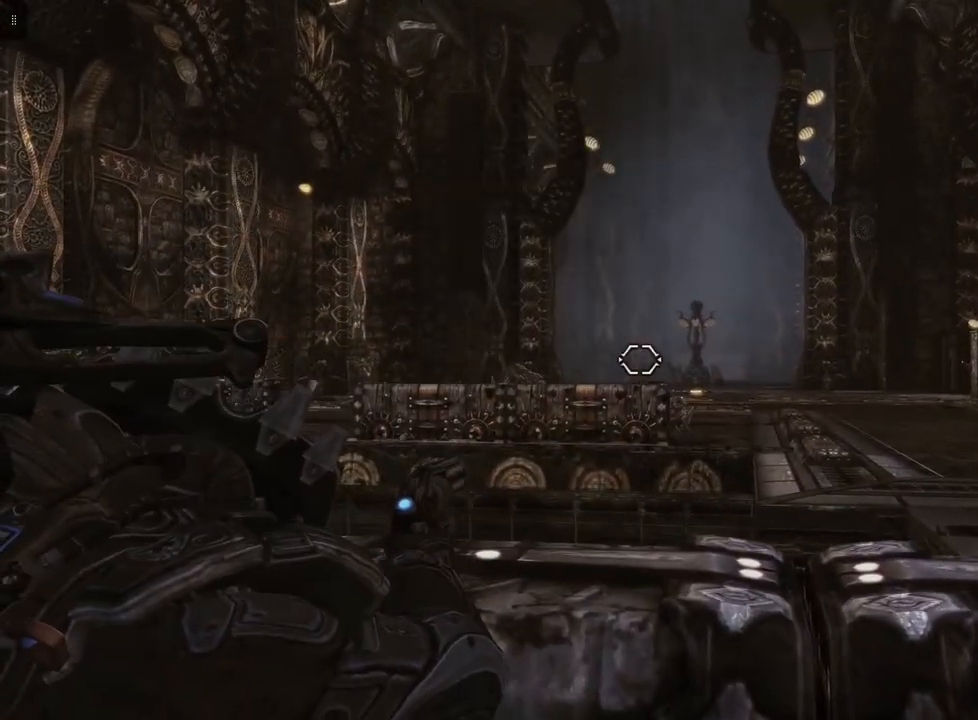
{"buttons": ["L2"], "left_stick": "center", "right_stick": "right", "events": [[67, "right_stick", "center"], [367, "right_stick", "right"]]}
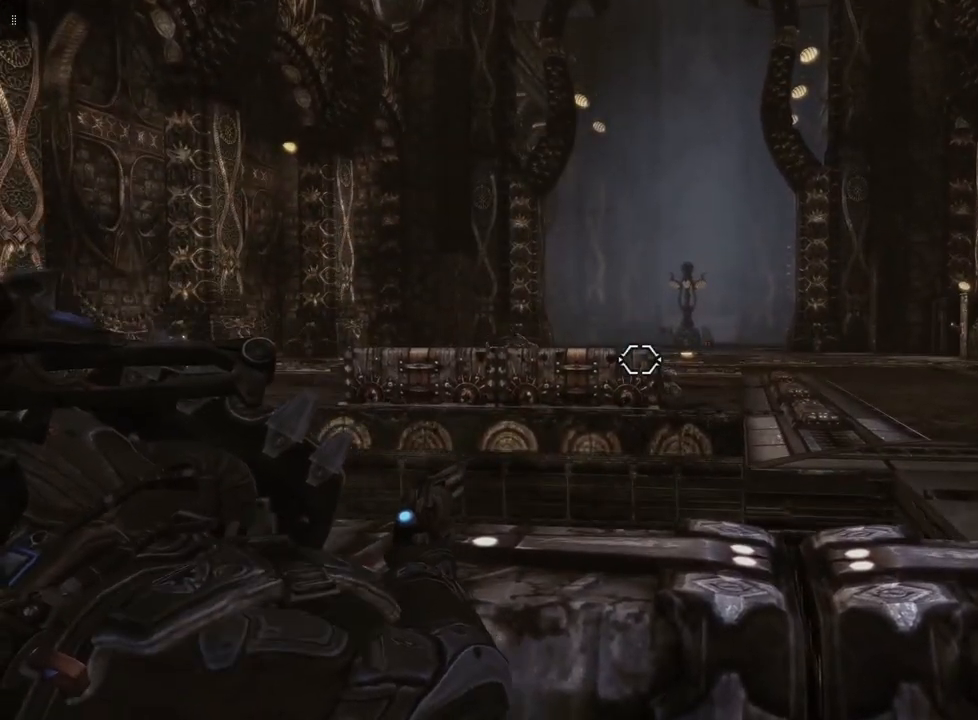
{"buttons": ["L2"], "left_stick": "center", "right_stick": "center", "events": [[33, "right_stick", "center"], [367, "right_stick", "down"], [467, "right_stick", "center"]]}
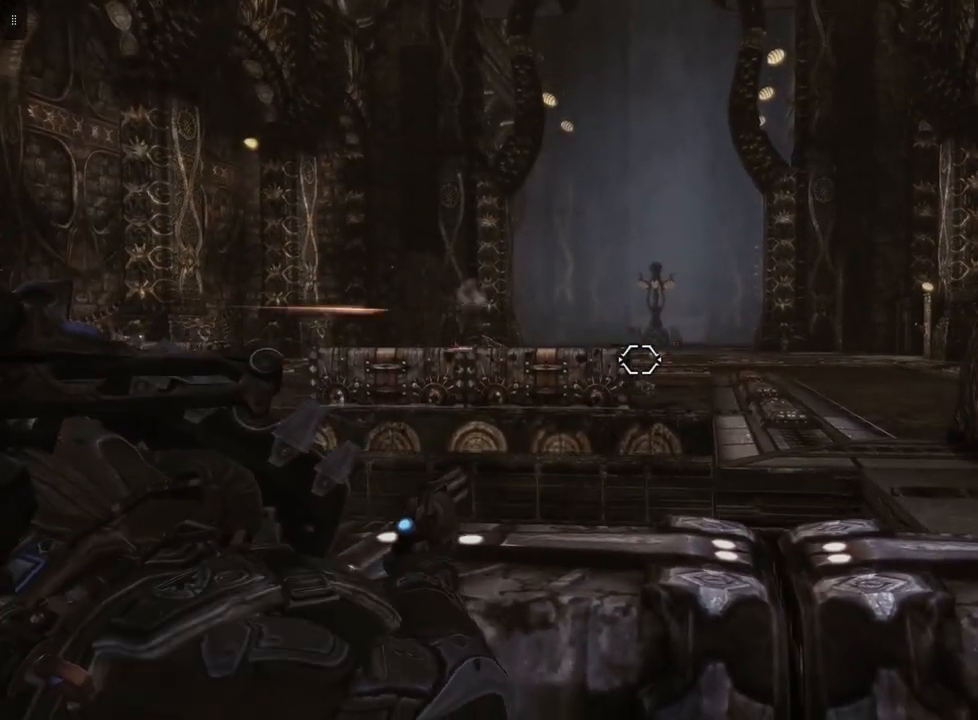
{"buttons": ["L2"], "left_stick": "center", "right_stick": "center", "events": [[200, "right_stick", "left"], [433, "right_stick", "center"]]}
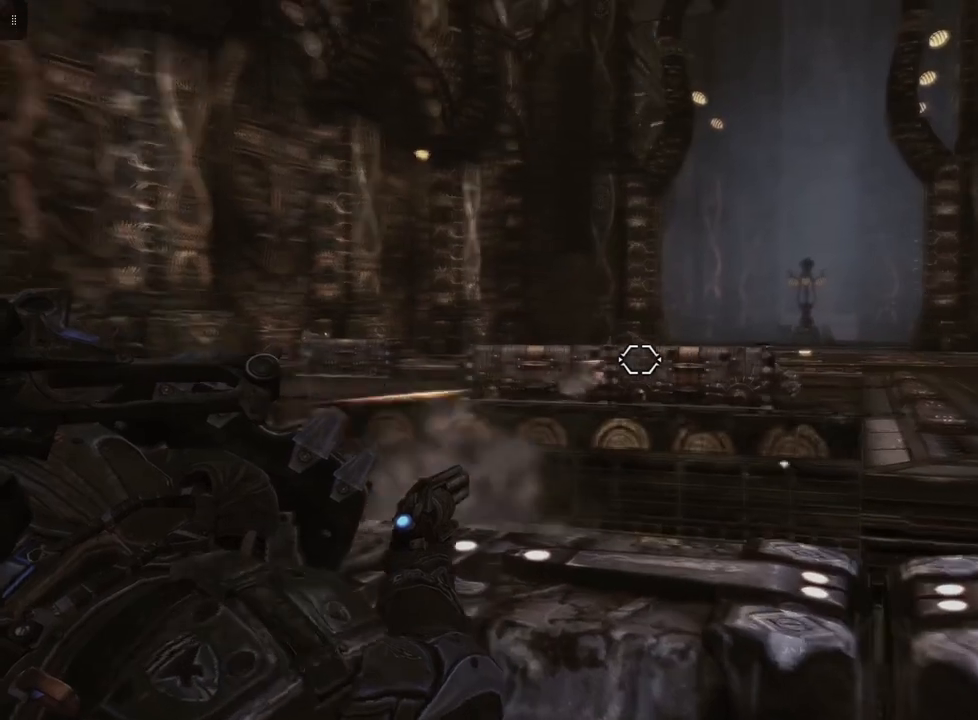
{"buttons": ["L2"], "left_stick": "center", "right_stick": "center", "events": [[300, "right_stick", "up"], [433, "right_stick", "center"]]}
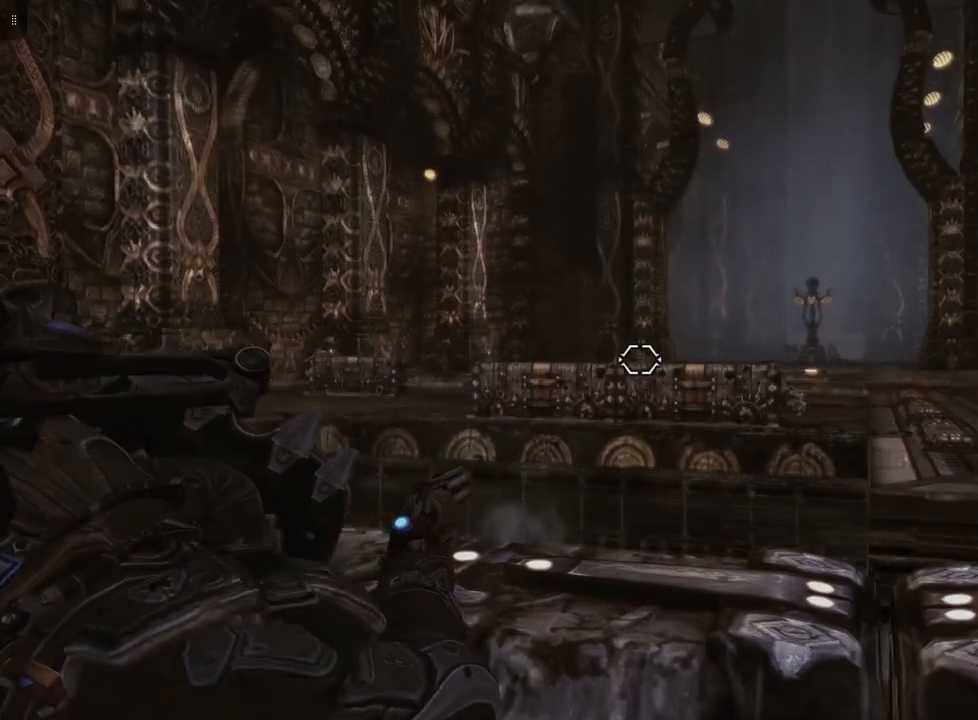
{"buttons": ["L2"], "left_stick": "center", "right_stick": "center", "events": [[367, "right_stick", "down"], [467, "right_stick", "center"]]}
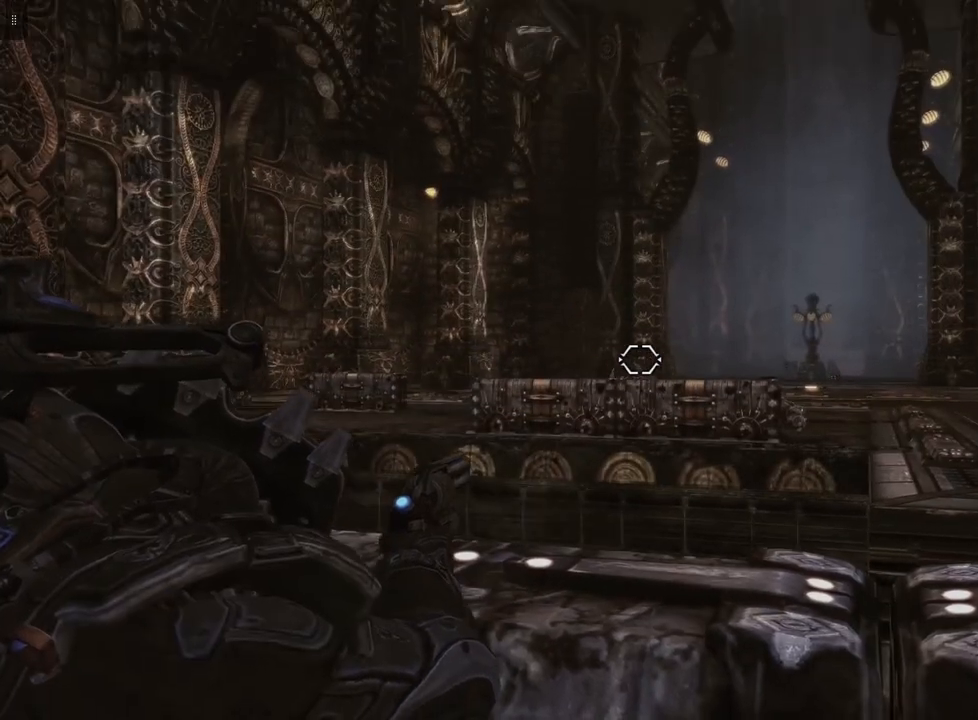
{"buttons": ["L2", "R2"], "left_stick": "center", "right_stick": "center", "events": [[300, "right_stick", "left"], [400, "right_stick", "center"], [433, "R2", "down"]]}
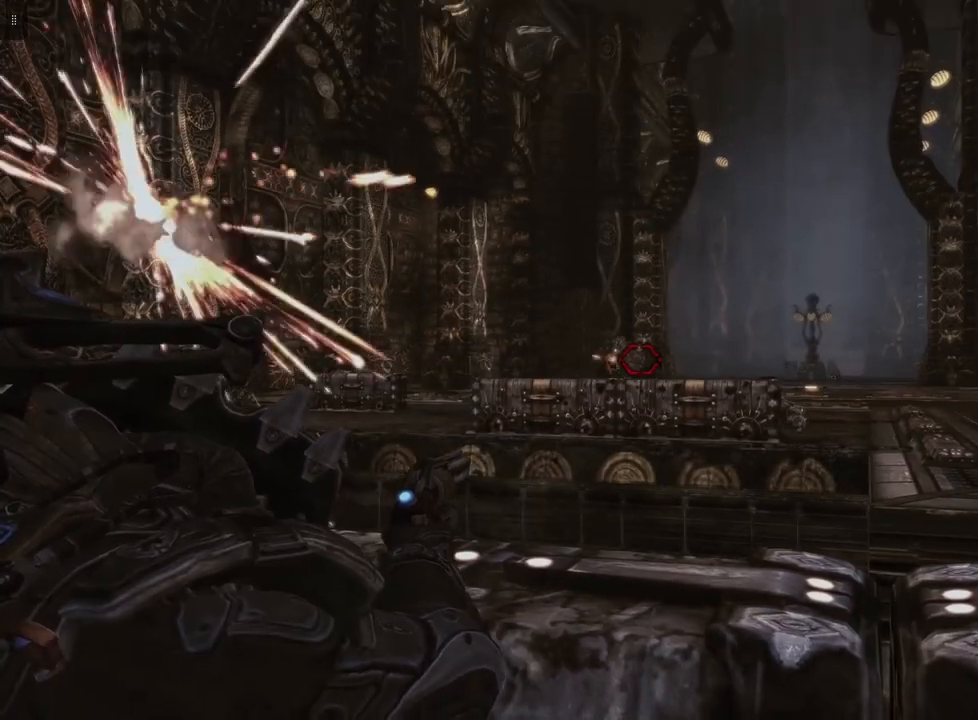
{"buttons": ["L2"], "left_stick": "center", "right_stick": "center", "events": [[33, "R2", "up"], [167, "right_stick", "down-left"], [267, "right_stick", "center"]]}
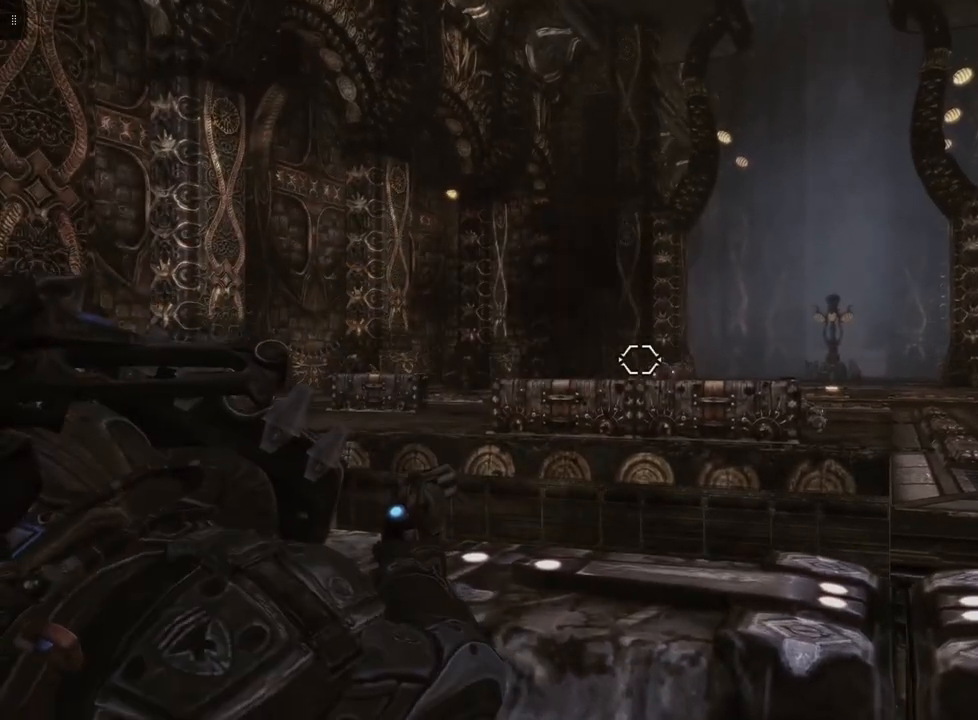
{"buttons": ["L2"], "left_stick": "center", "right_stick": "center", "events": [[167, "right_stick", "down-right"], [333, "right_stick", "center"]]}
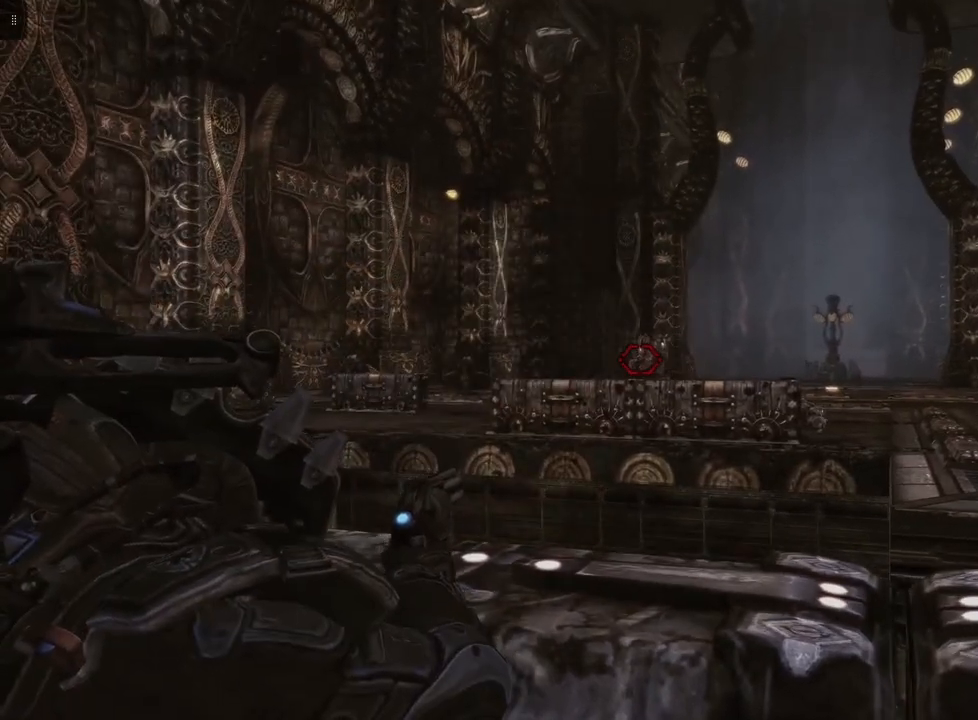
{"buttons": ["L2"], "left_stick": "center", "right_stick": "center", "events": [[133, "R2", "down"], [267, "R2", "up"]]}
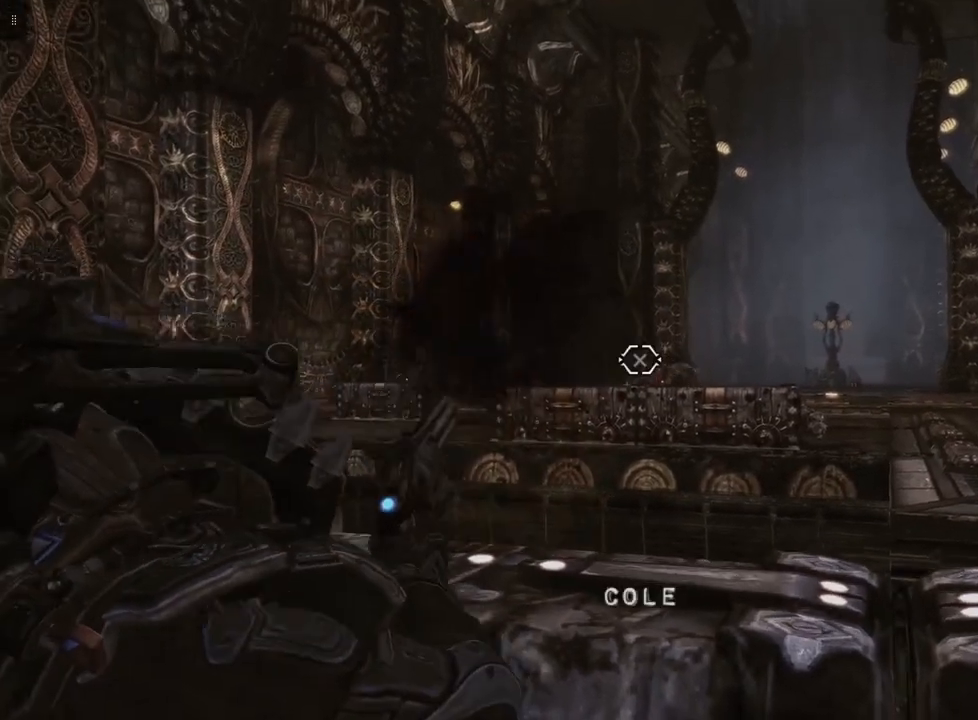
{"buttons": ["L2"], "left_stick": "center", "right_stick": "down-right", "events": [[433, "right_stick", "down-right"]]}
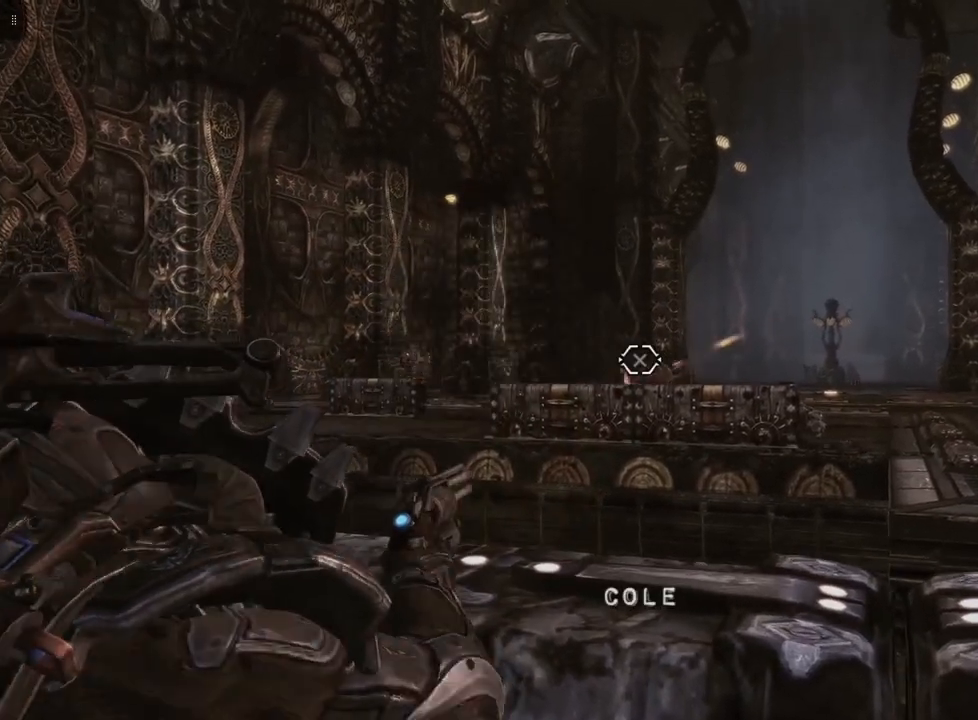
{"buttons": ["L2"], "left_stick": "center", "right_stick": "center", "events": [[67, "right_stick", "center"], [233, "R2", "down"], [367, "R2", "up"]]}
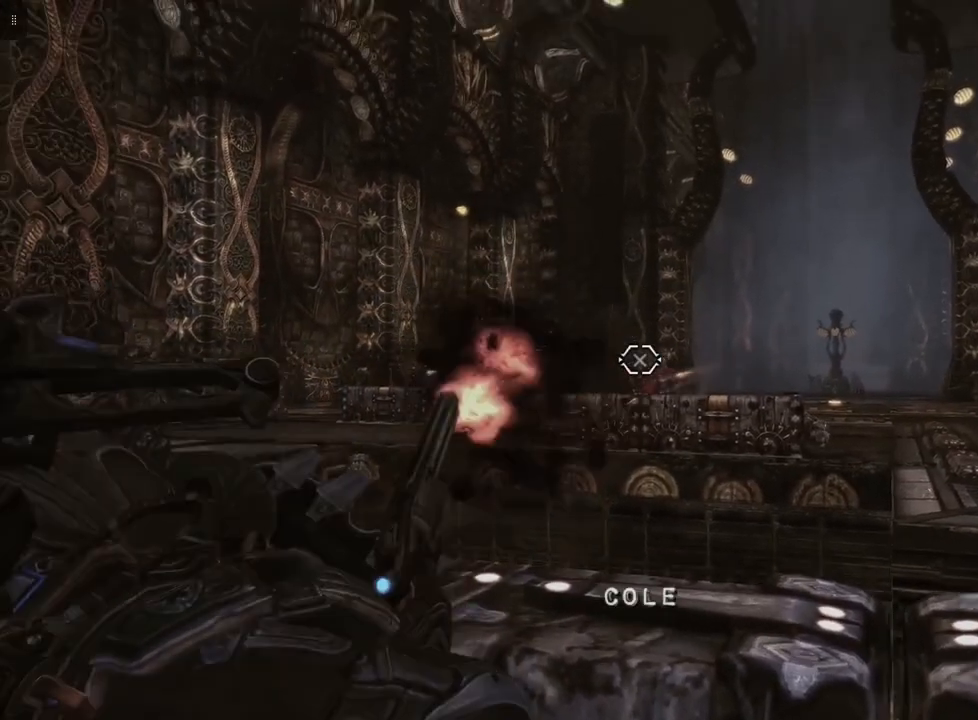
{"buttons": ["L2"], "left_stick": "center", "right_stick": "center", "events": []}
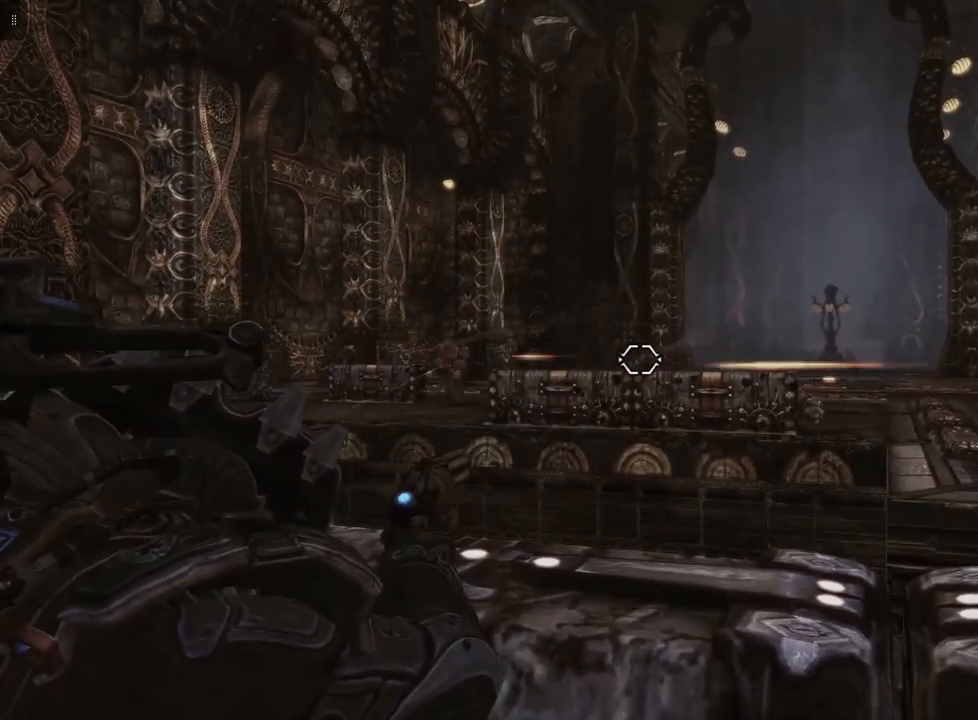
{"buttons": ["L2"], "left_stick": "center", "right_stick": "center", "events": [[200, "right_stick", "left"], [400, "right_stick", "center"]]}
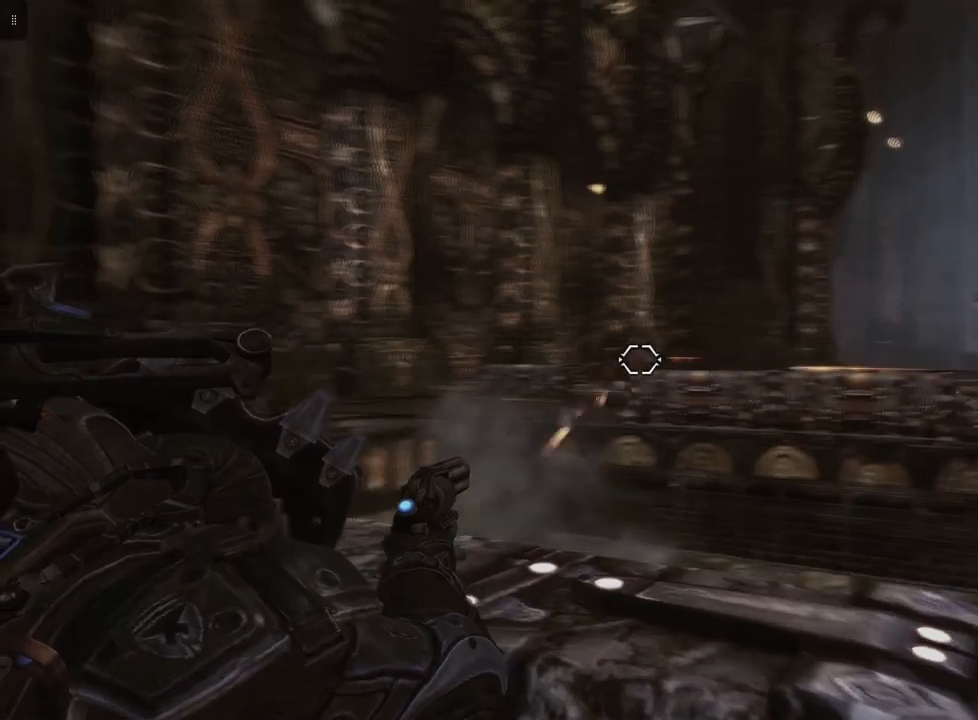
{"buttons": ["L2"], "left_stick": "center", "right_stick": "center", "events": [[233, "right_stick", "right"], [467, "right_stick", "center"]]}
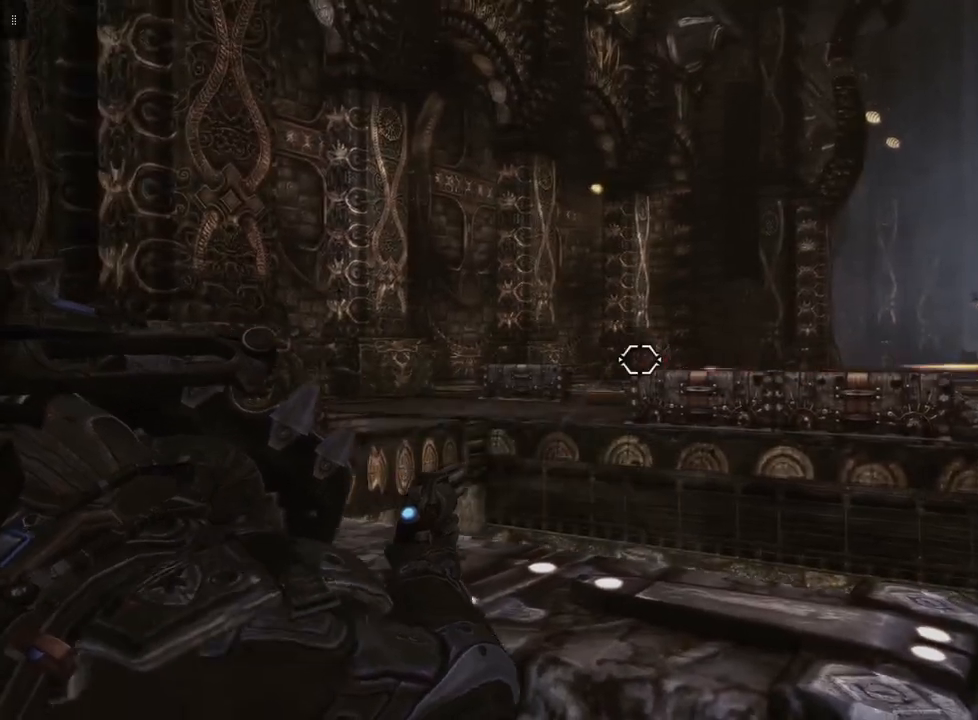
{"buttons": ["L2"], "left_stick": "center", "right_stick": "center", "events": [[133, "R2", "down"], [267, "R2", "up"]]}
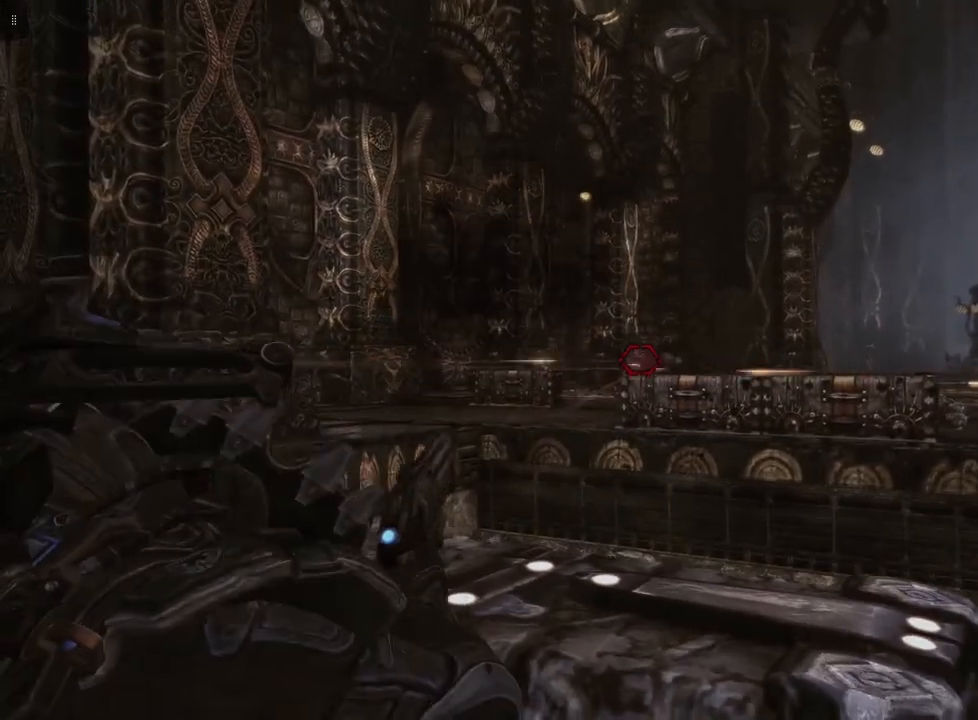
{"buttons": ["L2"], "left_stick": "center", "right_stick": "center", "events": []}
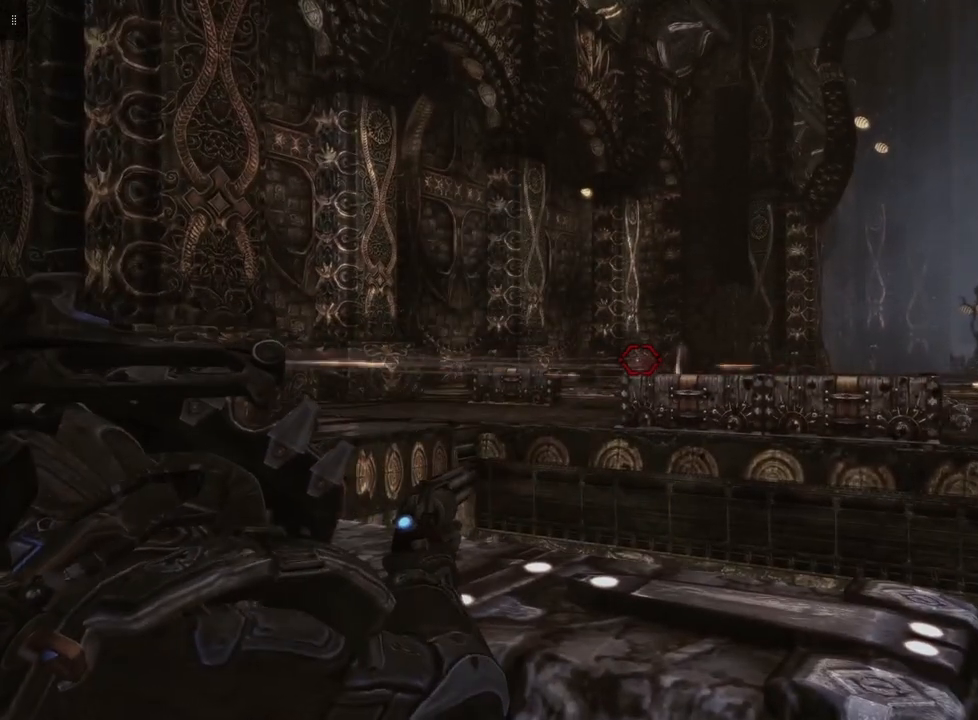
{"buttons": ["L2"], "left_stick": "center", "right_stick": "center", "events": []}
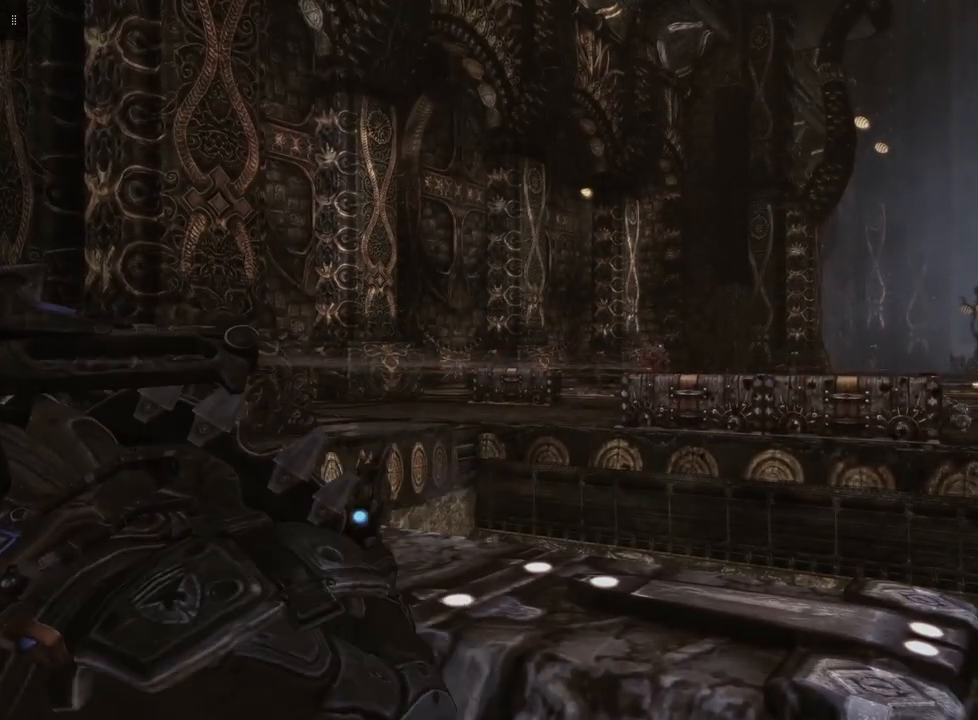
{"buttons": ["L2"], "left_stick": "center", "right_stick": "center", "events": [[267, "R1", "down"], [367, "R1", "up"]]}
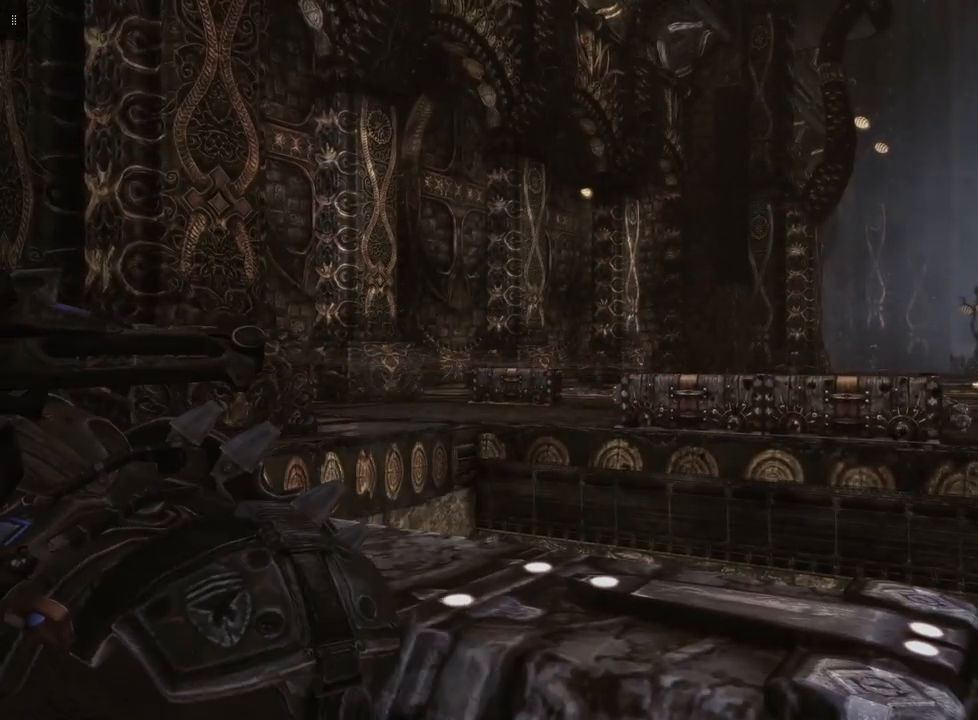
{"buttons": ["L2"], "left_stick": "center", "right_stick": "right", "events": [[367, "right_stick", "right"]]}
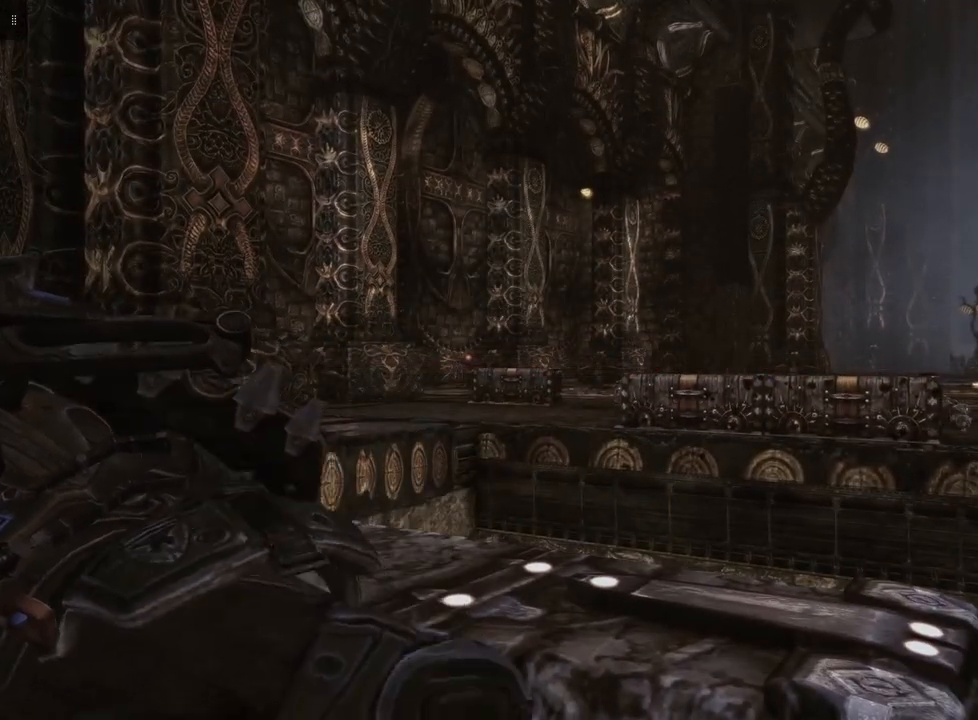
{"buttons": ["L2"], "left_stick": "center", "right_stick": "left", "events": [[67, "right_stick", "center"], [467, "right_stick", "left"]]}
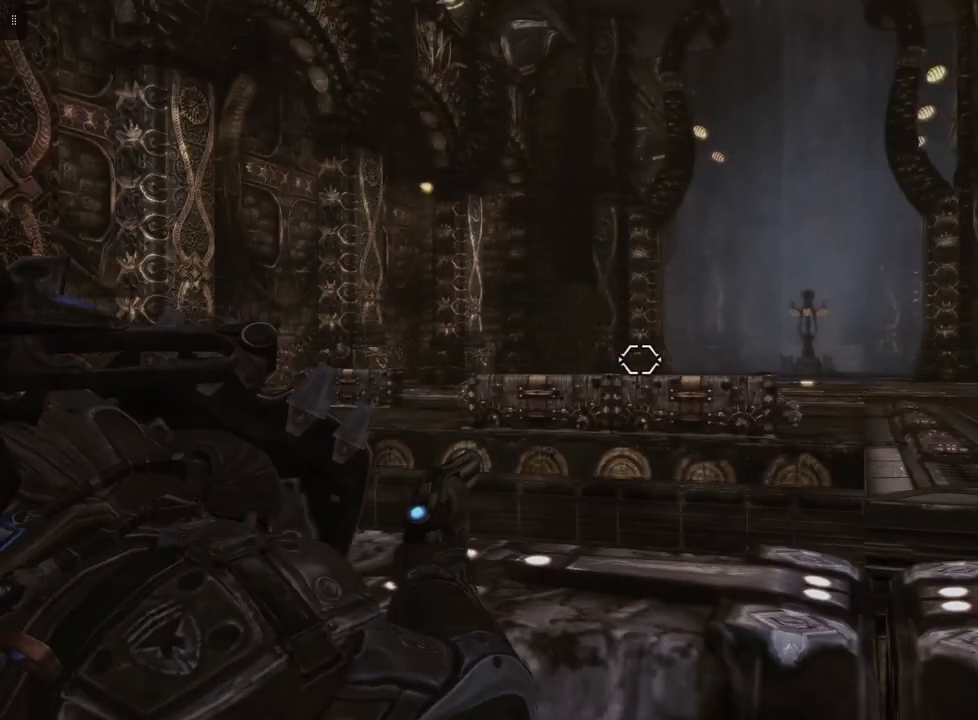
{"buttons": ["L2"], "left_stick": "center", "right_stick": "center", "events": [[333, "right_stick", "center"]]}
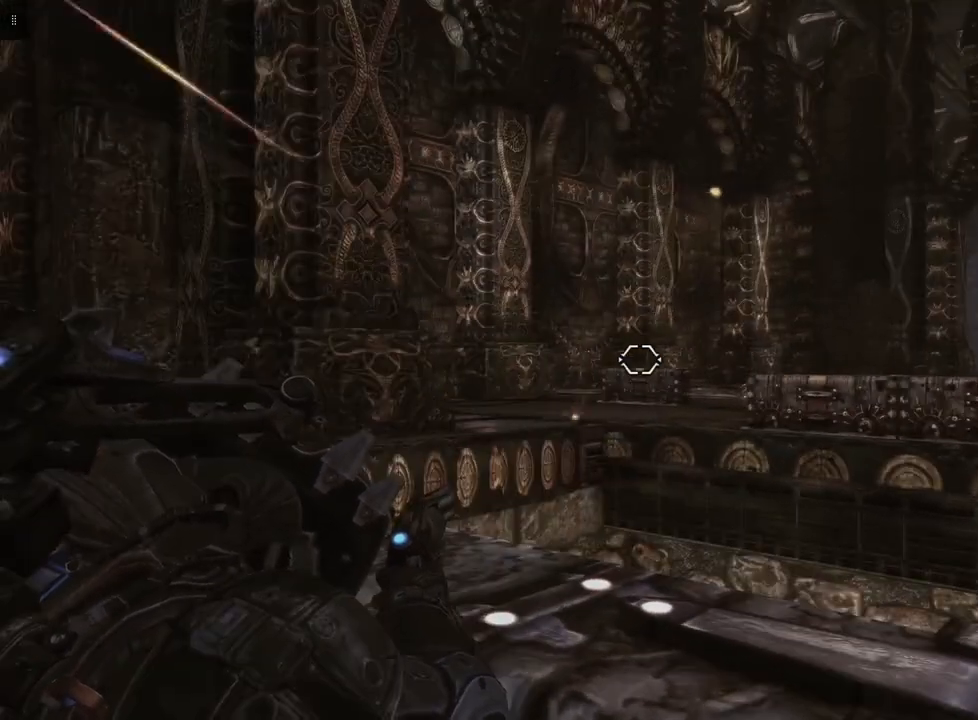
{"buttons": ["L2"], "left_stick": "center", "right_stick": "left", "events": [[300, "right_stick", "left"]]}
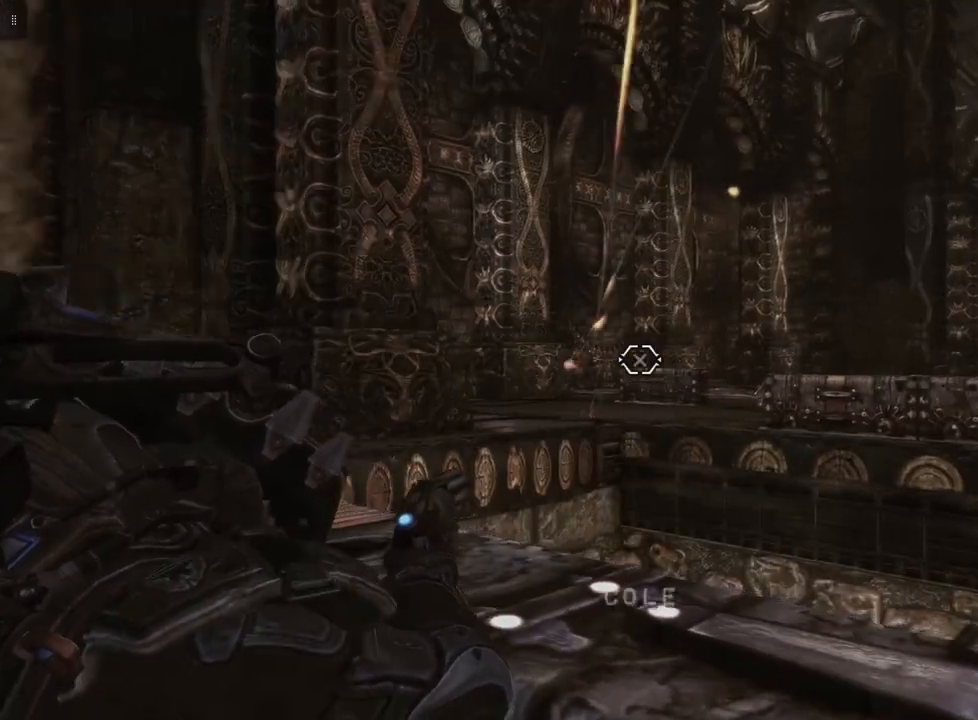
{"buttons": ["L2"], "left_stick": "center", "right_stick": "center", "events": [[67, "right_stick", "center"], [300, "right_stick", "right"], [467, "right_stick", "center"]]}
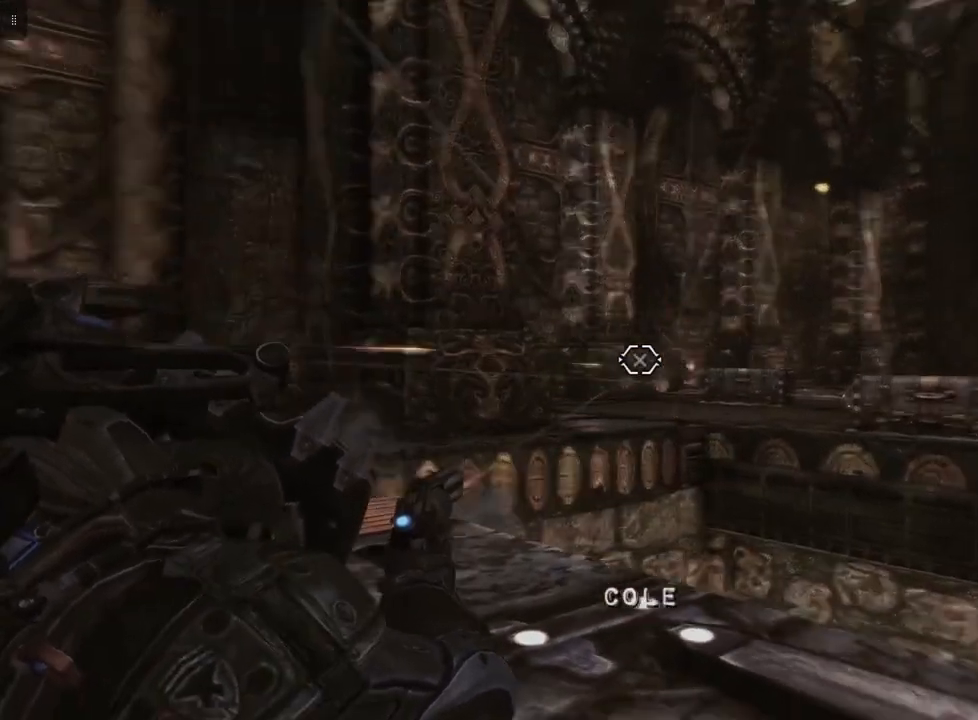
{"buttons": ["L2"], "left_stick": "center", "right_stick": "center", "events": [[267, "right_stick", "left"], [400, "right_stick", "center"]]}
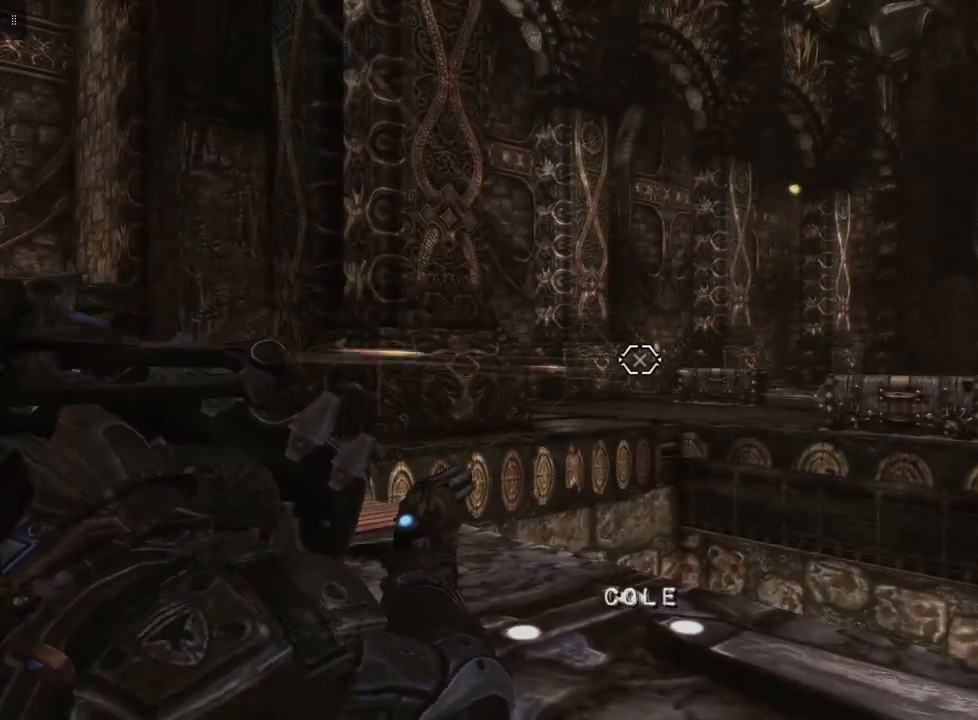
{"buttons": ["L2"], "left_stick": "center", "right_stick": "center", "events": [[233, "right_stick", "right"], [333, "right_stick", "center"]]}
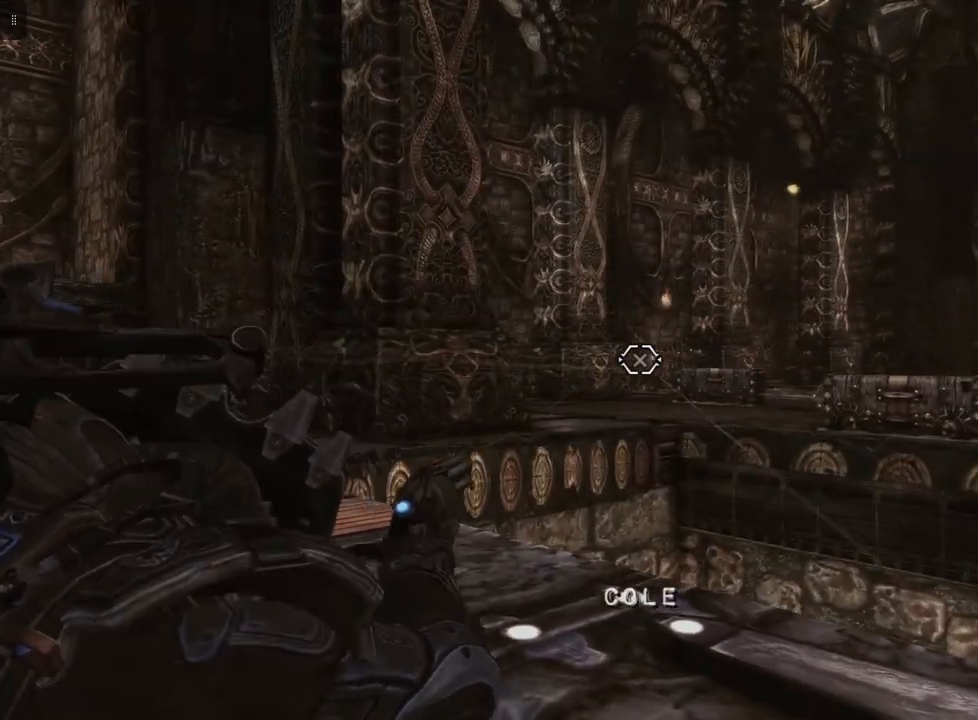
{"buttons": ["L2"], "left_stick": "center", "right_stick": "center", "events": []}
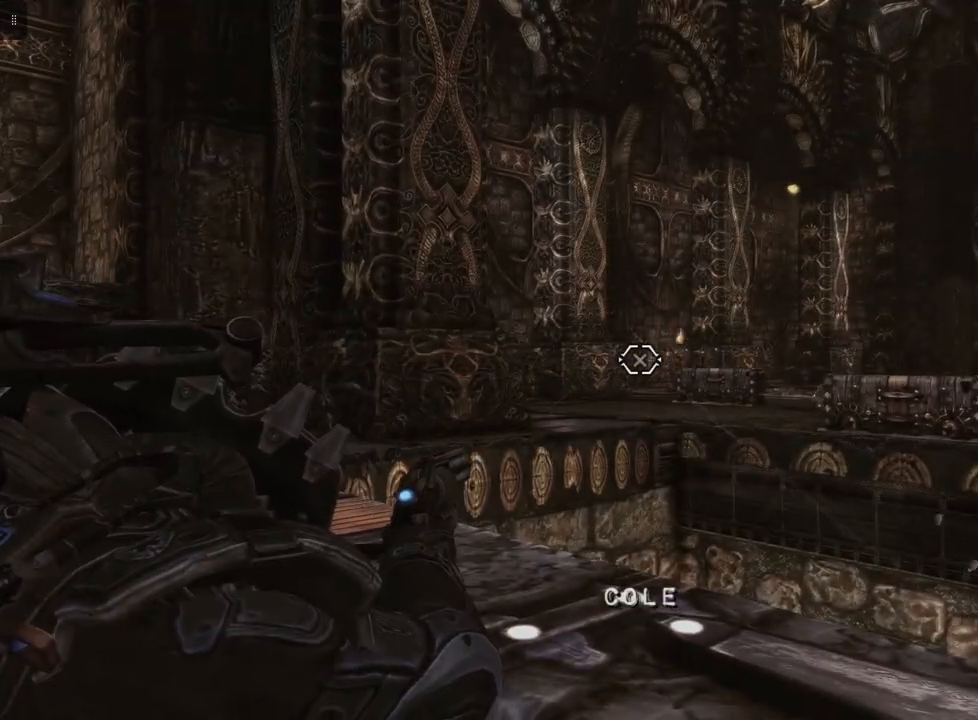
{"buttons": ["L2"], "left_stick": "center", "right_stick": "right", "events": [[500, "right_stick", "right"]]}
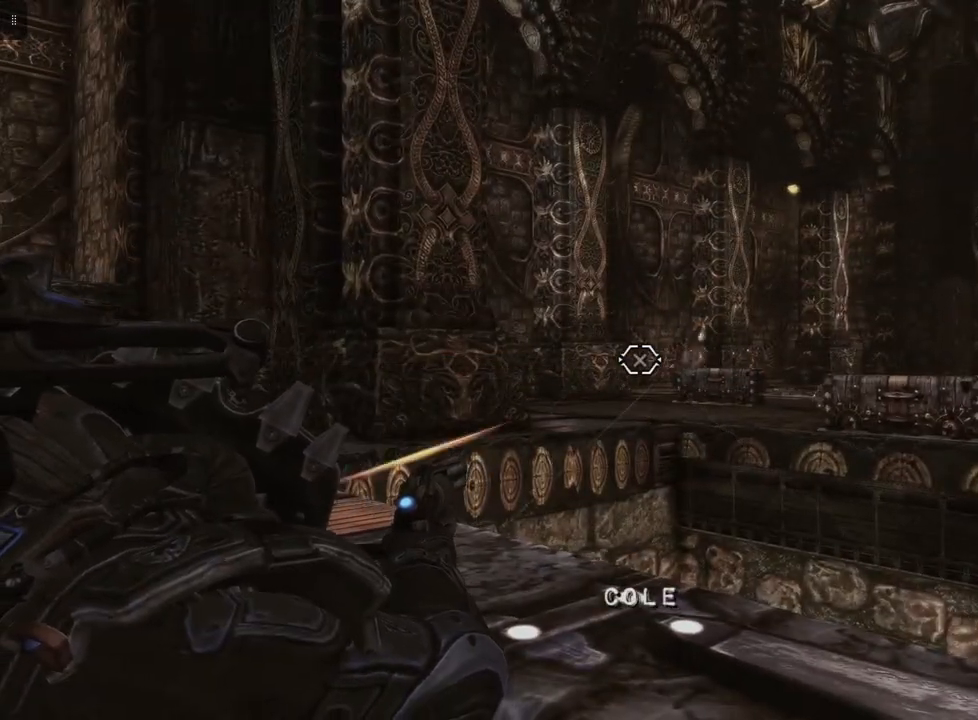
{"buttons": ["L2"], "left_stick": "center", "right_stick": "center", "events": [[200, "right_stick", "center"]]}
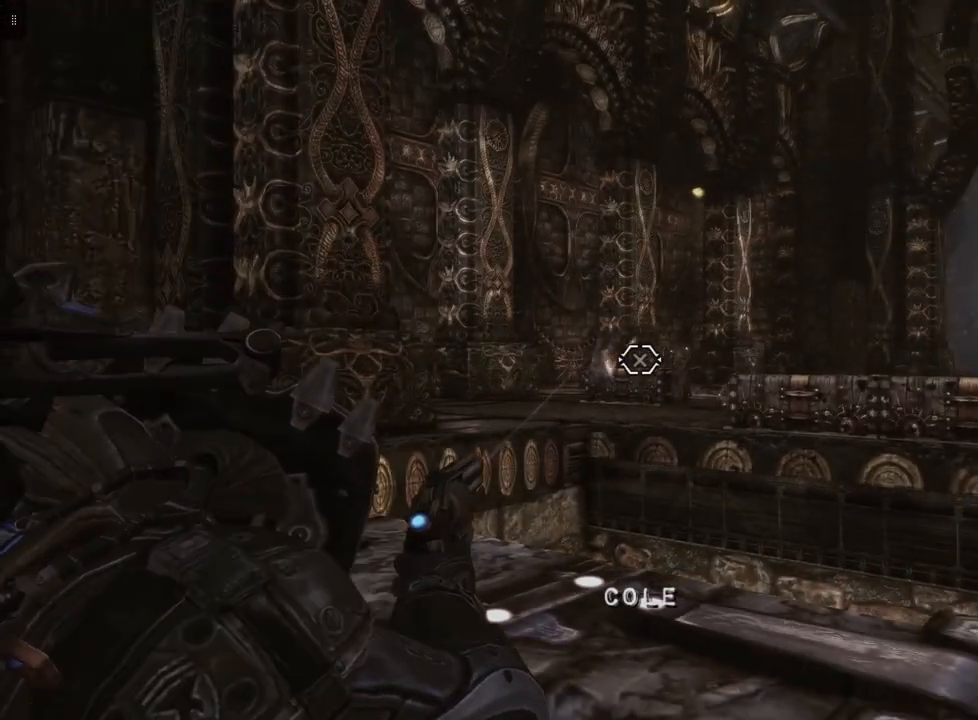
{"buttons": ["L1", "L2"], "left_stick": "center", "right_stick": "center", "events": [[267, "L1", "down"]]}